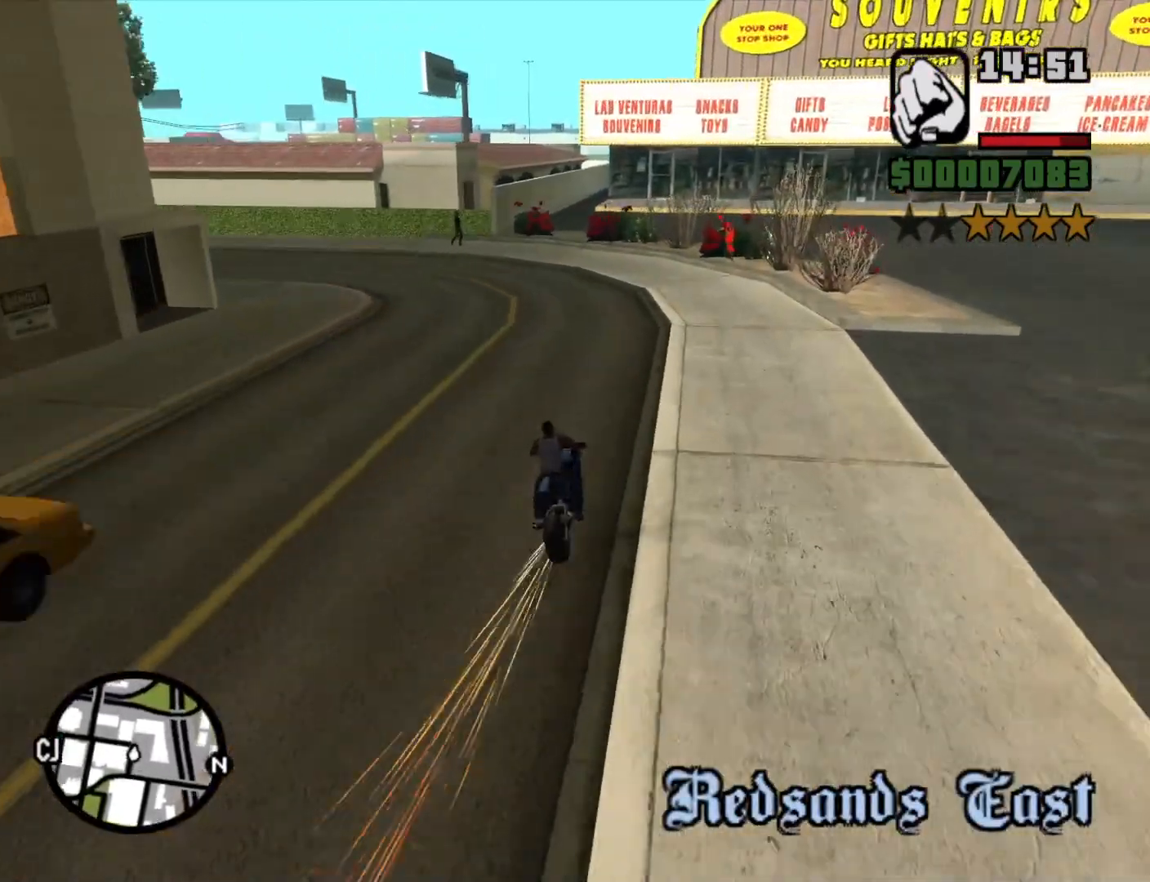
Gameplay with keyboard and mouse; each line is a JSON object with the keys and mouse buttons held at the frame after it. "events" lists presses ("down") and releases ("up") of "1", "2", "3", "4", "5", "6", "a", "alt", "c", "ctrl", "d", "down", "e", "escape", "f", "f1", "f2", "f3", "g", "h", "left", "num2", "q", "r", "right", "s", "shift", "space", "t", "tab", "up", "v", "w", "x", "z", "mouse_left", "mouse_middle", "mouse_right", "mouse_wheel_up" and "mouse_wheel_down" between this image and that frame as [ms after this image, input, new state], when the widget could be followed in between. "mouse_left", "mouse_middle", "mouse_right", "mouse_wheel_up", "mouse_wheel_down" = the "left", "middle", "right", "wheel_up", "wheel_down" buttons of the "mouse" list. No other keys are recorded. Mouse movement is not recorded.
{"keys": ["a"], "mouse": [], "events": [[150, "space", "up"]]}
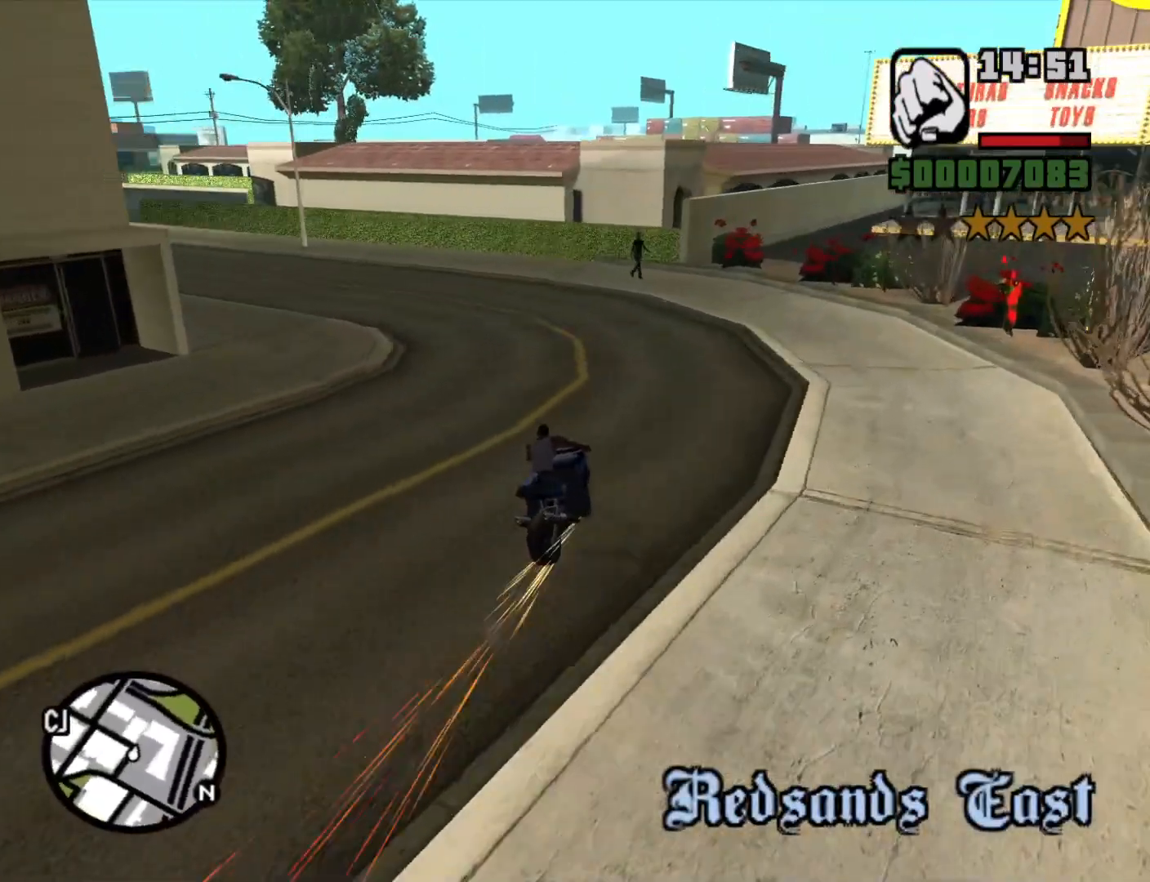
{"keys": ["a"], "mouse": [], "events": []}
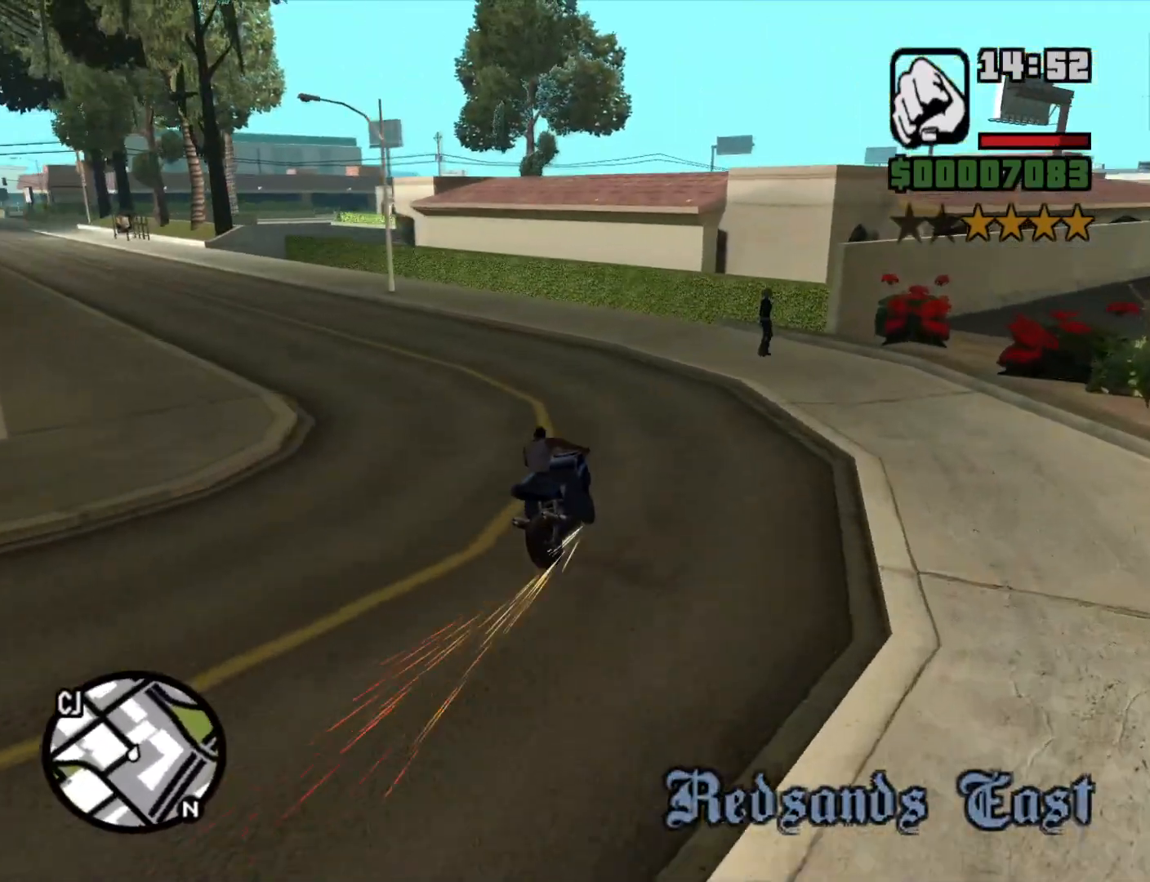
{"keys": ["a", "w"], "mouse": [], "events": [[283, "w", "down"], [316, "w", "up"], [466, "w", "down"]]}
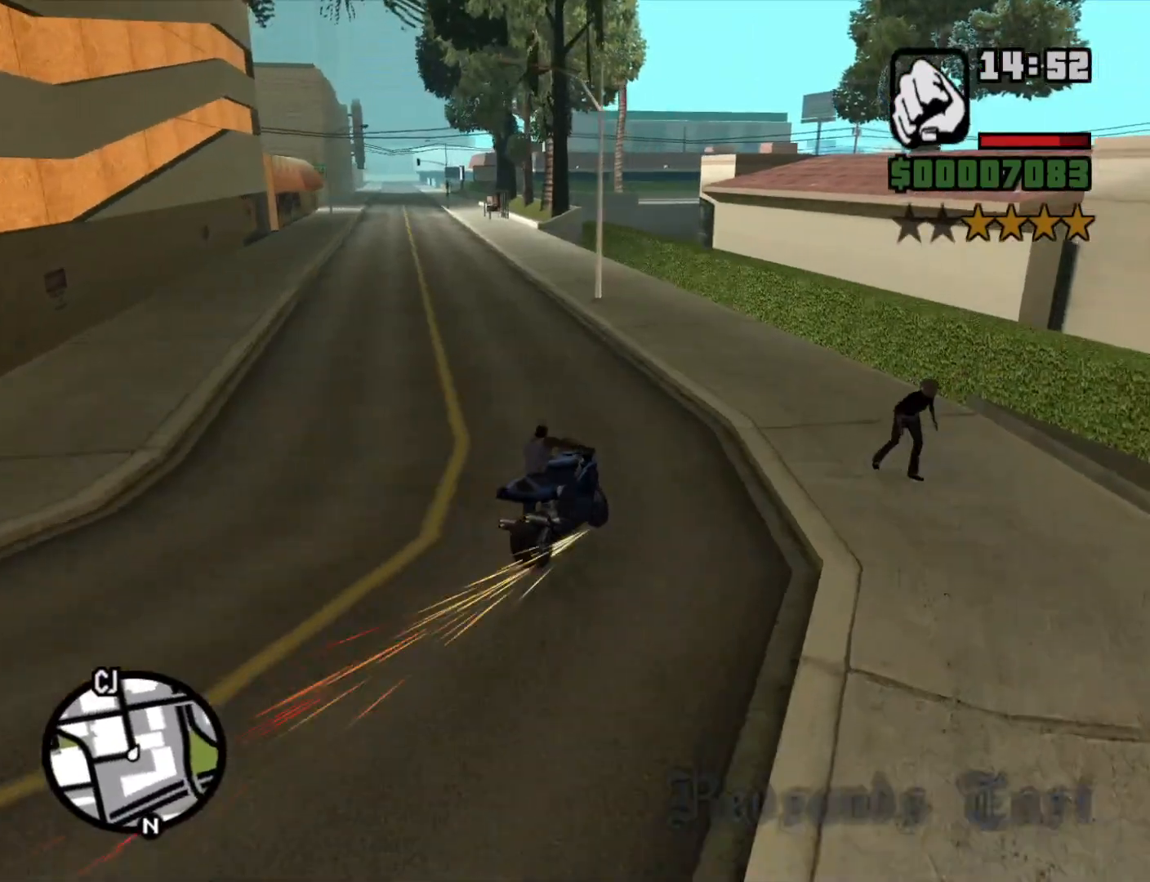
{"keys": ["2", "a", "w"], "mouse": [], "events": [[66, "2", "down"], [166, "2", "up"], [166, "w", "up"], [250, "2", "down"], [350, "w", "down"], [400, "2", "up"], [450, "2", "down"]]}
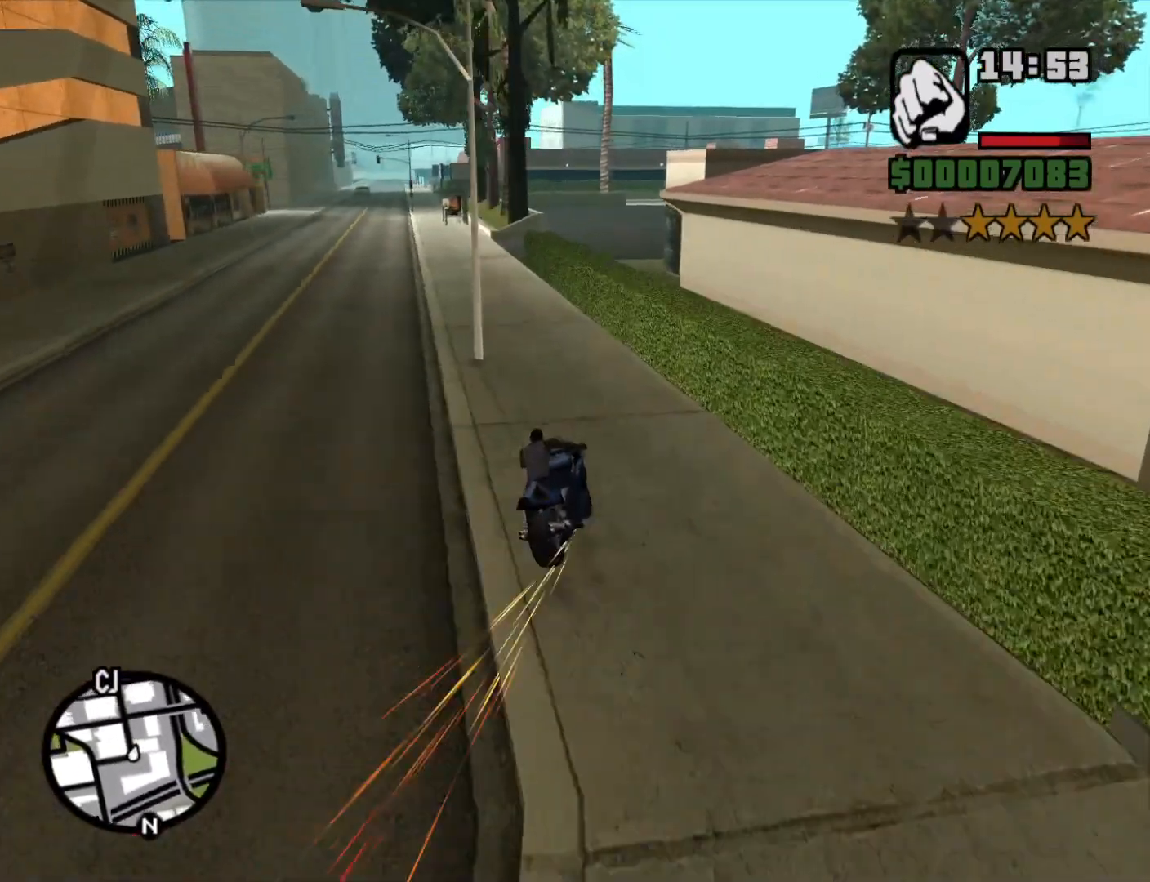
{"keys": ["a", "w"], "mouse": [], "events": [[83, "2", "up"], [133, "w", "up"], [266, "w", "down"], [366, "2", "down"], [500, "2", "up"]]}
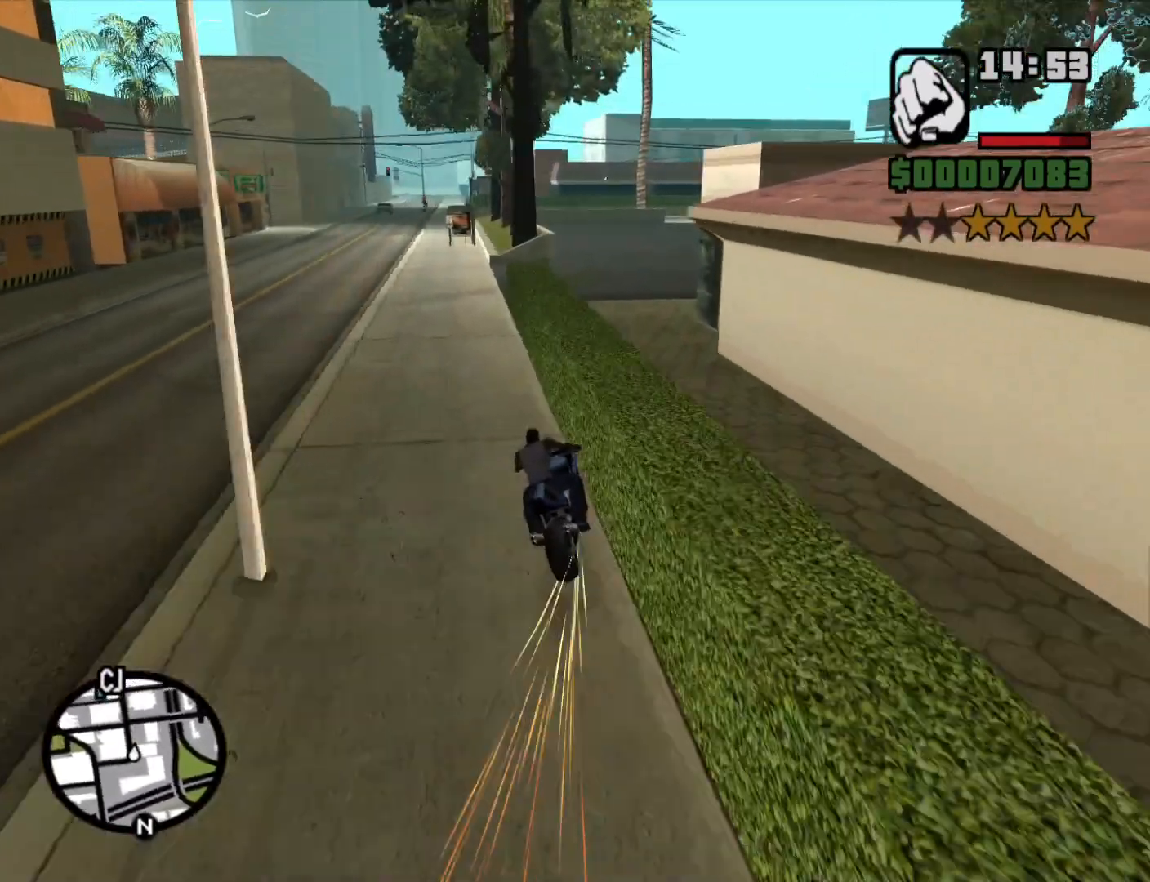
{"keys": ["2", "w"], "mouse": [], "events": [[100, "2", "down"], [183, "2", "up"], [283, "2", "down"], [383, "2", "up"], [416, "2", "down"], [466, "a", "up"]]}
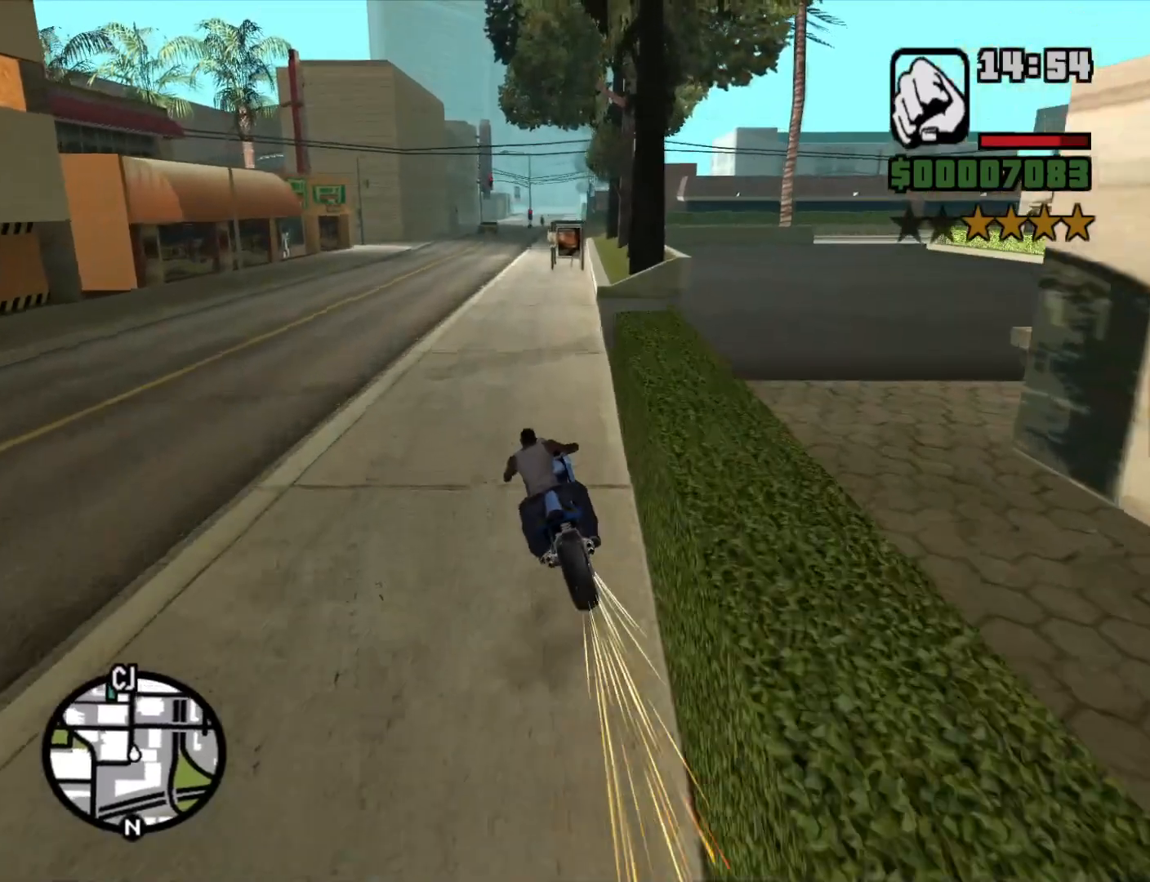
{"keys": ["d", "w"], "mouse": [], "events": [[66, "2", "up"], [116, "2", "down"], [250, "2", "up"], [300, "2", "down"], [300, "d", "down"], [433, "2", "up"]]}
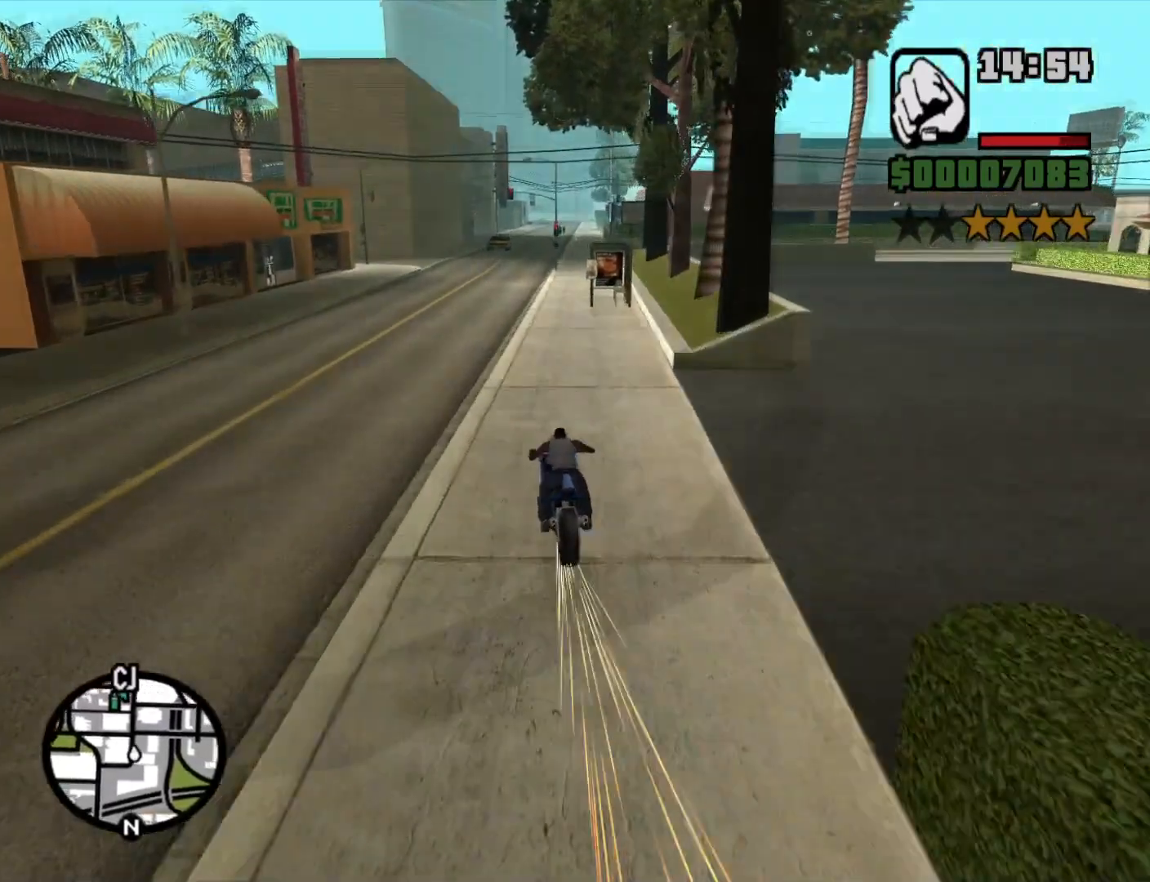
{"keys": ["d", "w"], "mouse": [], "events": [[33, "2", "down"], [33, "d", "up"], [116, "2", "up"], [183, "2", "down"], [216, "d", "down"], [316, "2", "up"], [366, "2", "down"], [466, "2", "up"]]}
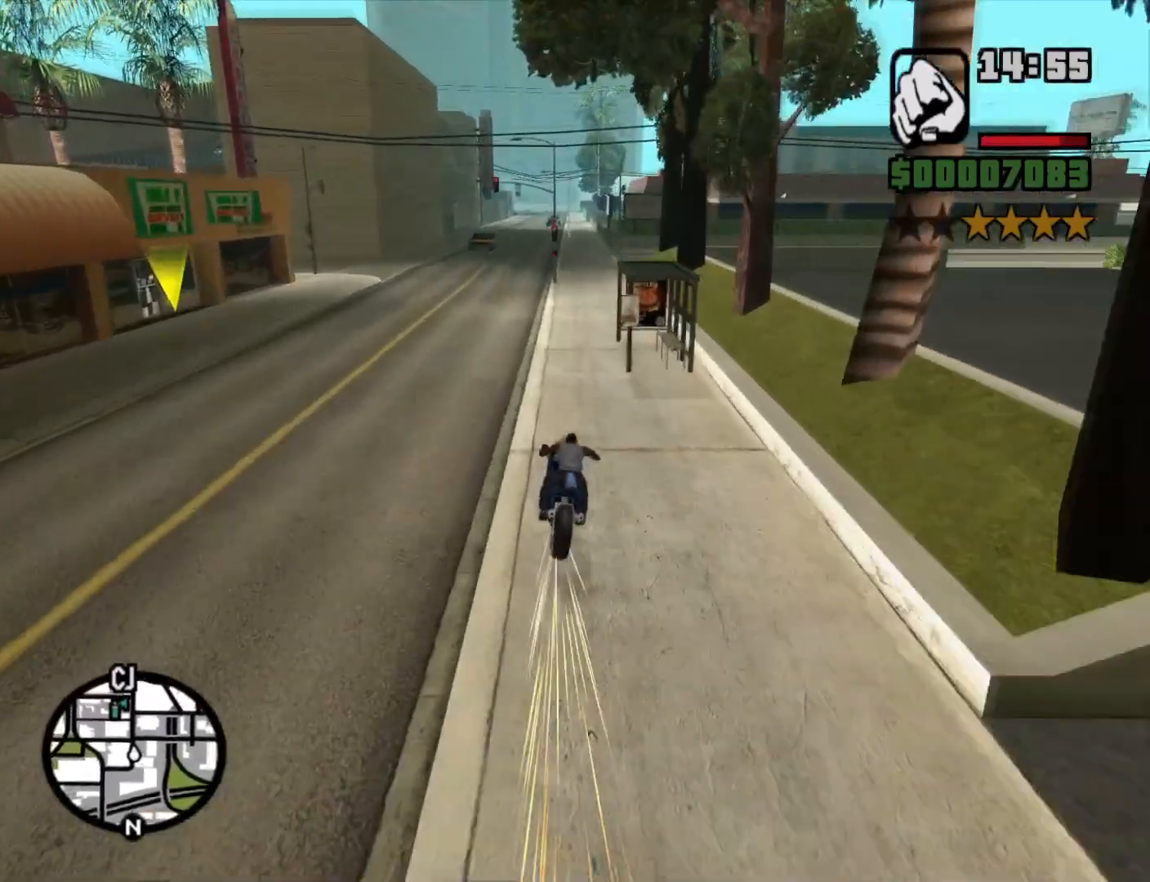
{"keys": ["2", "w"], "mouse": [], "events": [[100, "2", "down"], [133, "d", "up"], [183, "2", "up"], [283, "2", "down"], [383, "2", "up"], [466, "2", "down"]]}
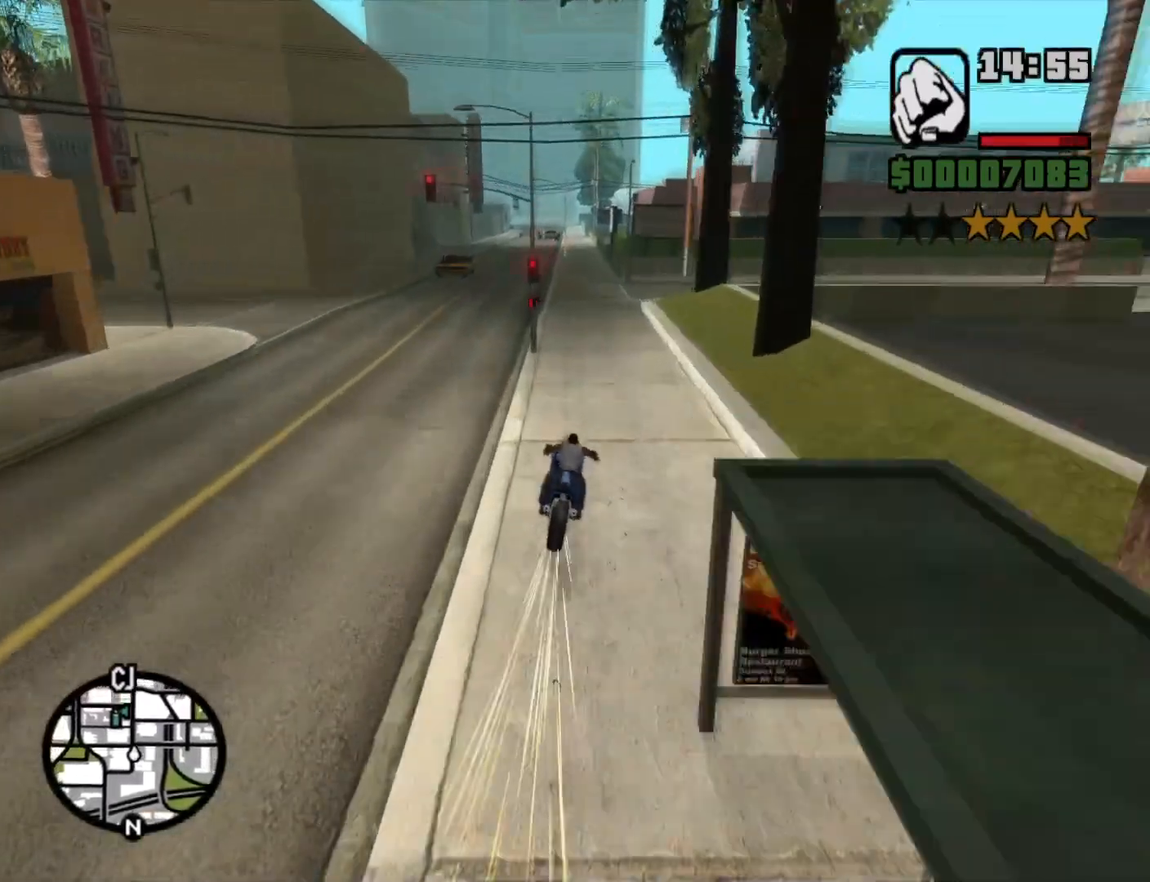
{"keys": ["w"], "mouse": [], "events": [[66, "2", "up"], [150, "2", "down"], [250, "2", "up"], [350, "2", "down"], [433, "2", "up"]]}
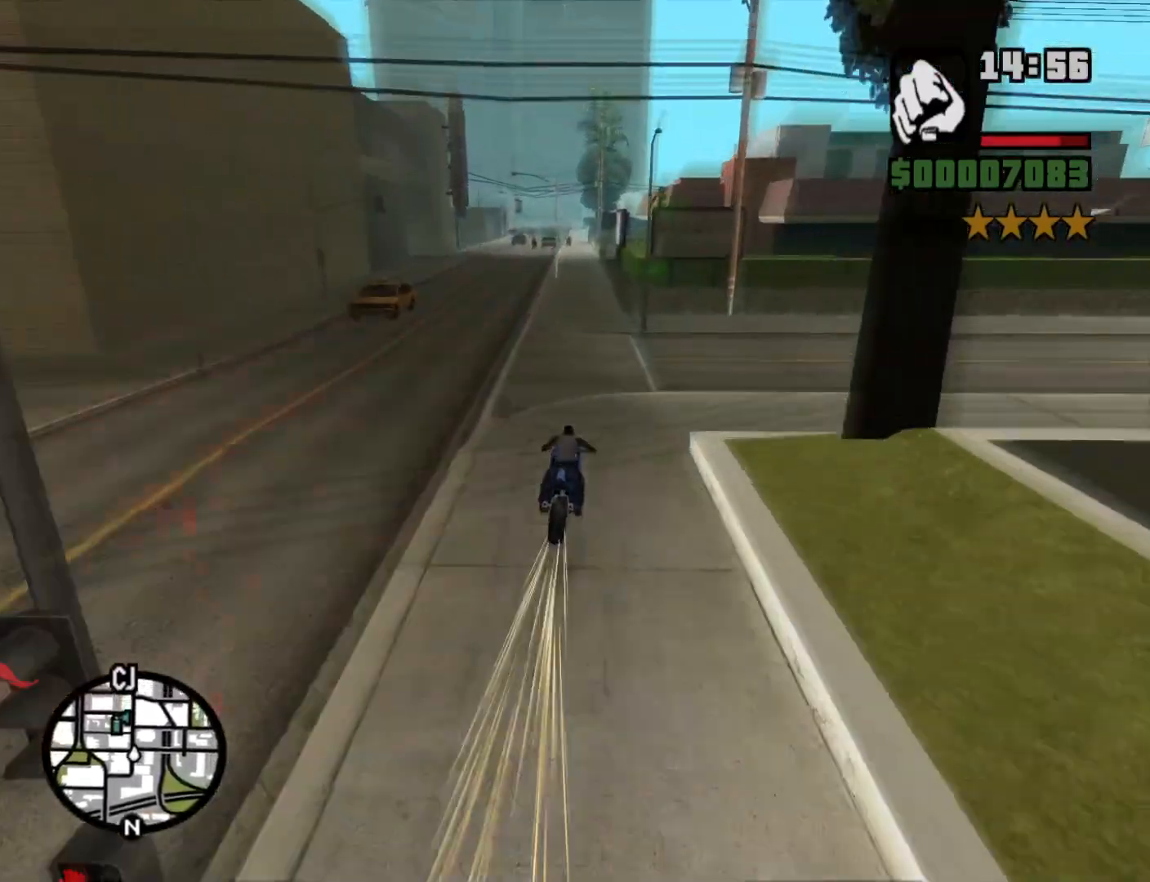
{"keys": [], "mouse": [], "events": [[33, "2", "down"], [183, "2", "up"], [233, "a", "down"], [316, "w", "up"], [350, "a", "up"]]}
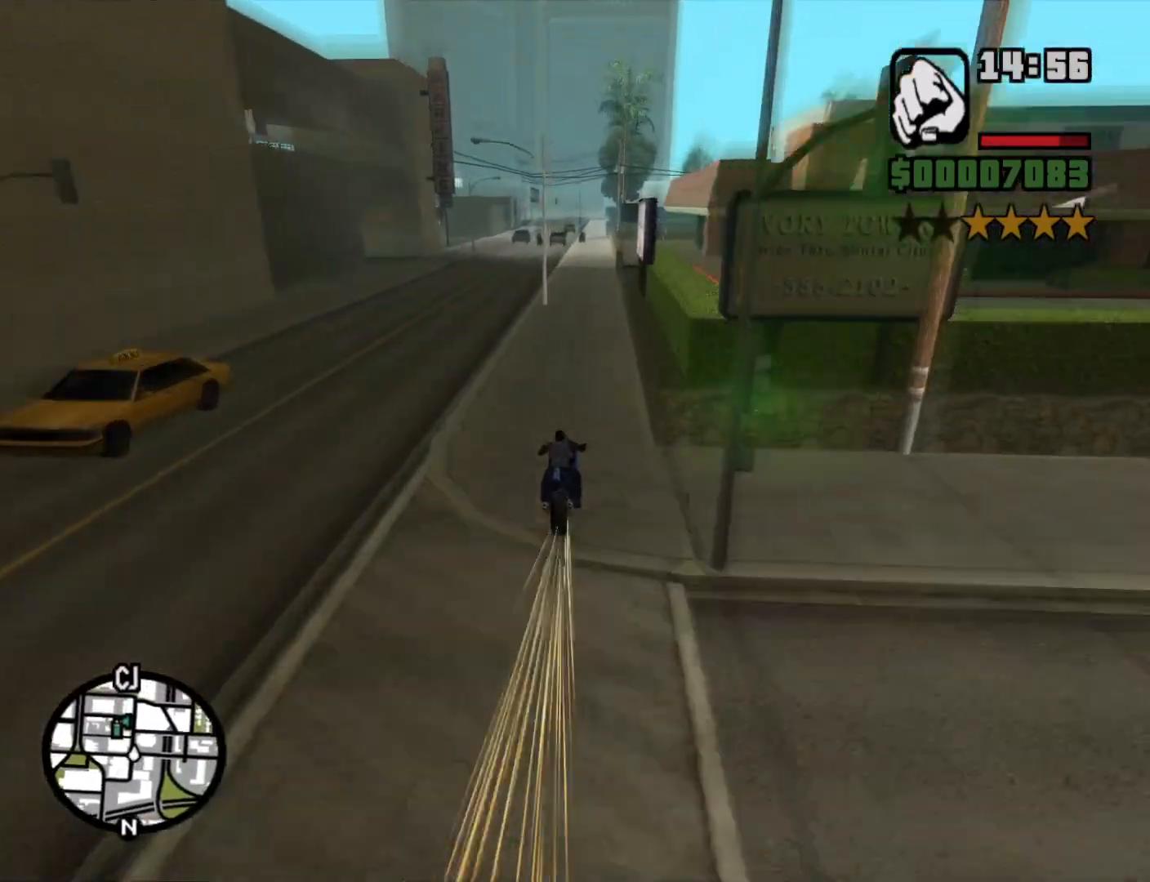
{"keys": ["w"], "mouse": [], "events": [[150, "w", "down"], [183, "2", "down"], [183, "a", "down"], [233, "2", "up"], [333, "a", "up"], [383, "2", "down"], [466, "2", "up"]]}
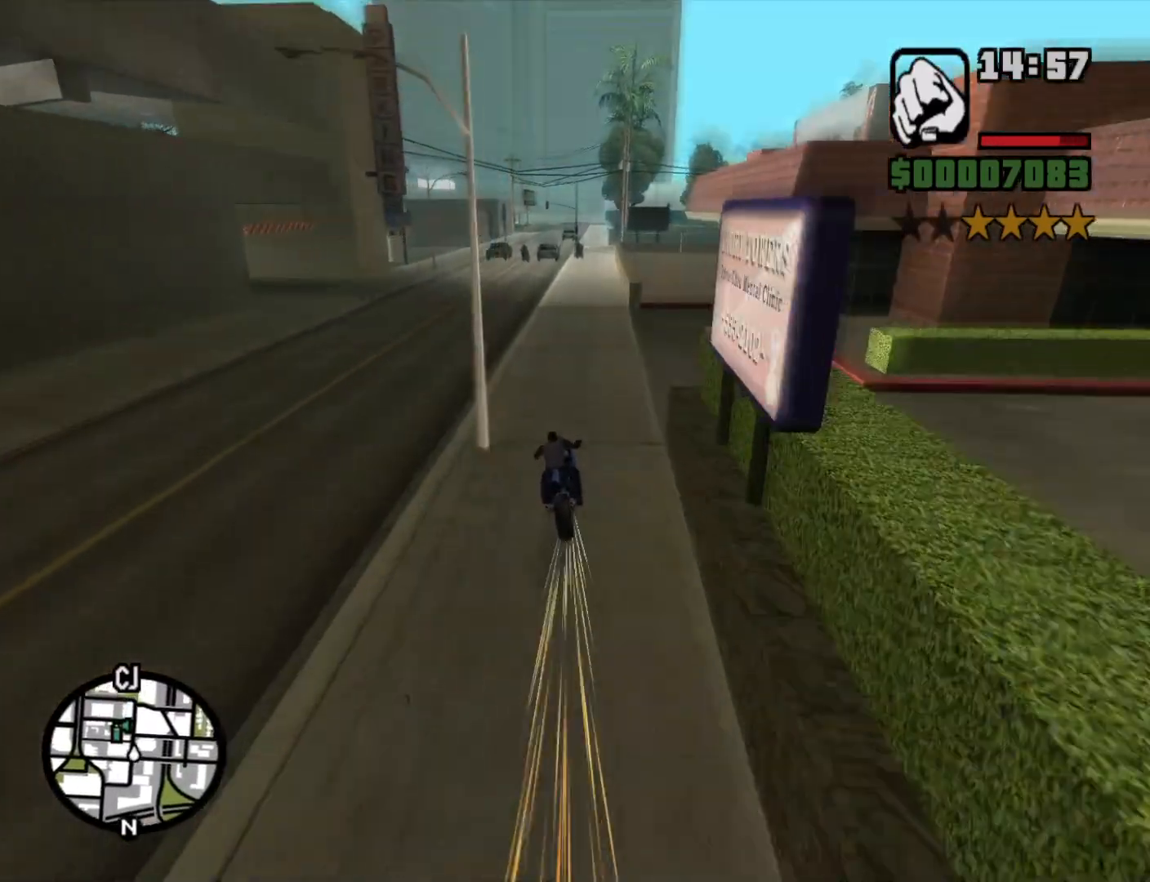
{"keys": ["w"], "mouse": [], "events": [[116, "d", "down"], [200, "d", "up"], [350, "d", "down"], [450, "d", "up"]]}
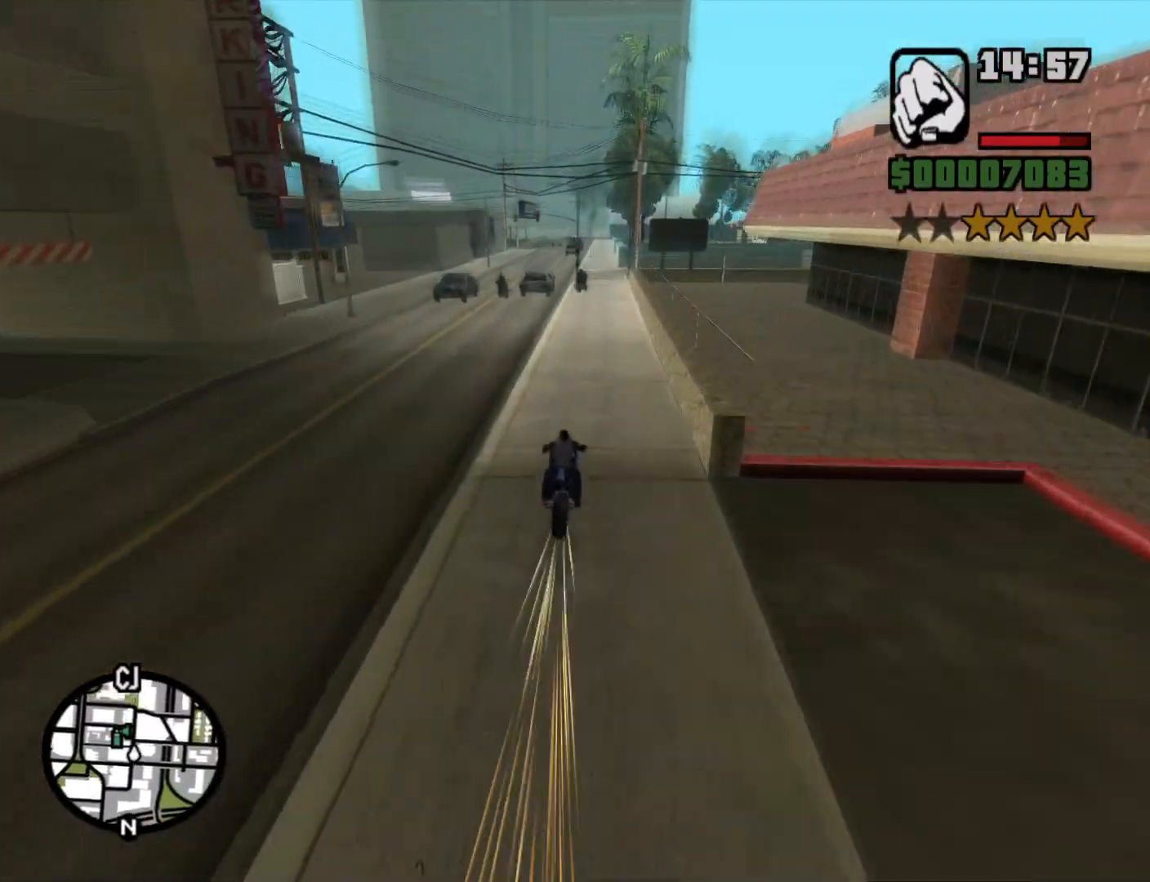
{"keys": ["d"], "mouse": [], "events": [[33, "d", "down"], [33, "w", "up"], [166, "d", "up"], [366, "d", "down"]]}
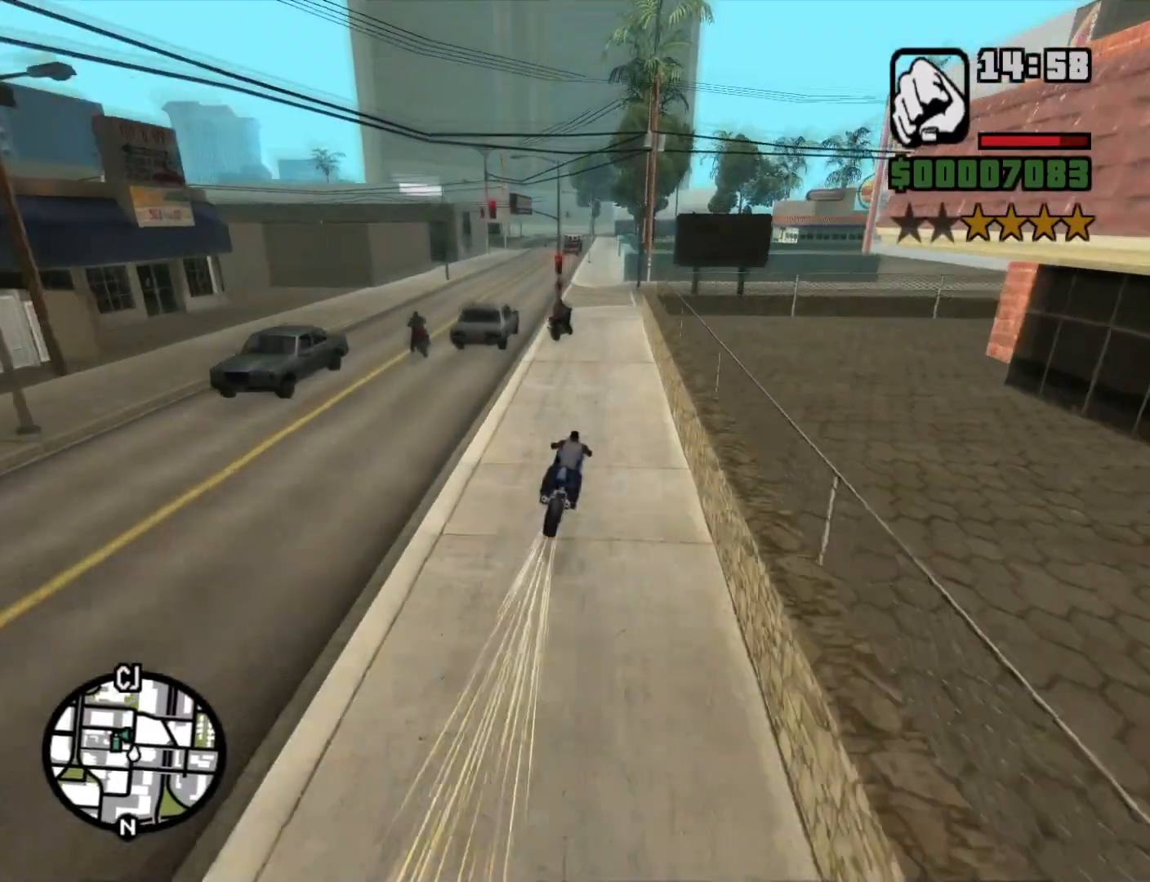
{"keys": ["a", "s"], "mouse": [], "events": [[50, "d", "up"], [133, "a", "down"], [316, "s", "down"]]}
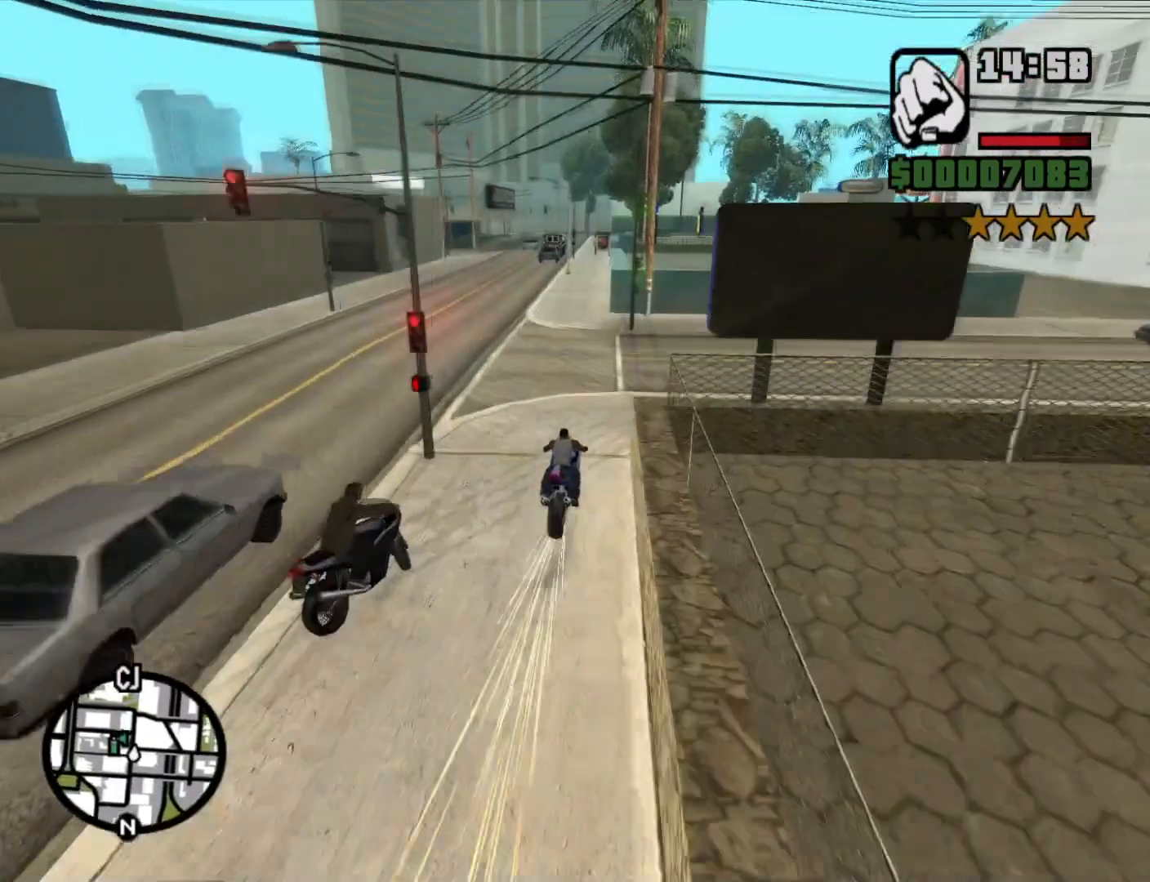
{"keys": ["a"], "mouse": [], "events": [[216, "s", "up"]]}
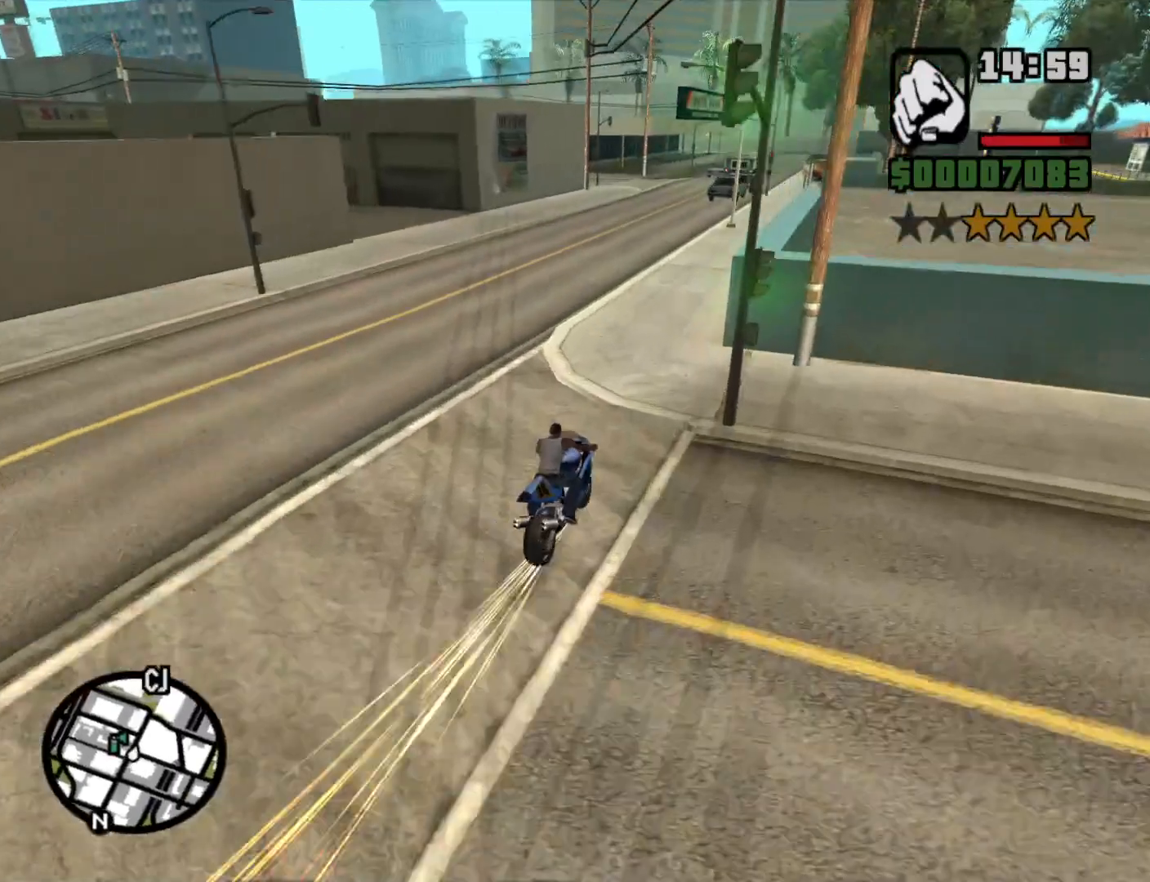
{"keys": ["5", "a", "space"], "mouse": [], "events": [[316, "5", "down"], [366, "space", "down"]]}
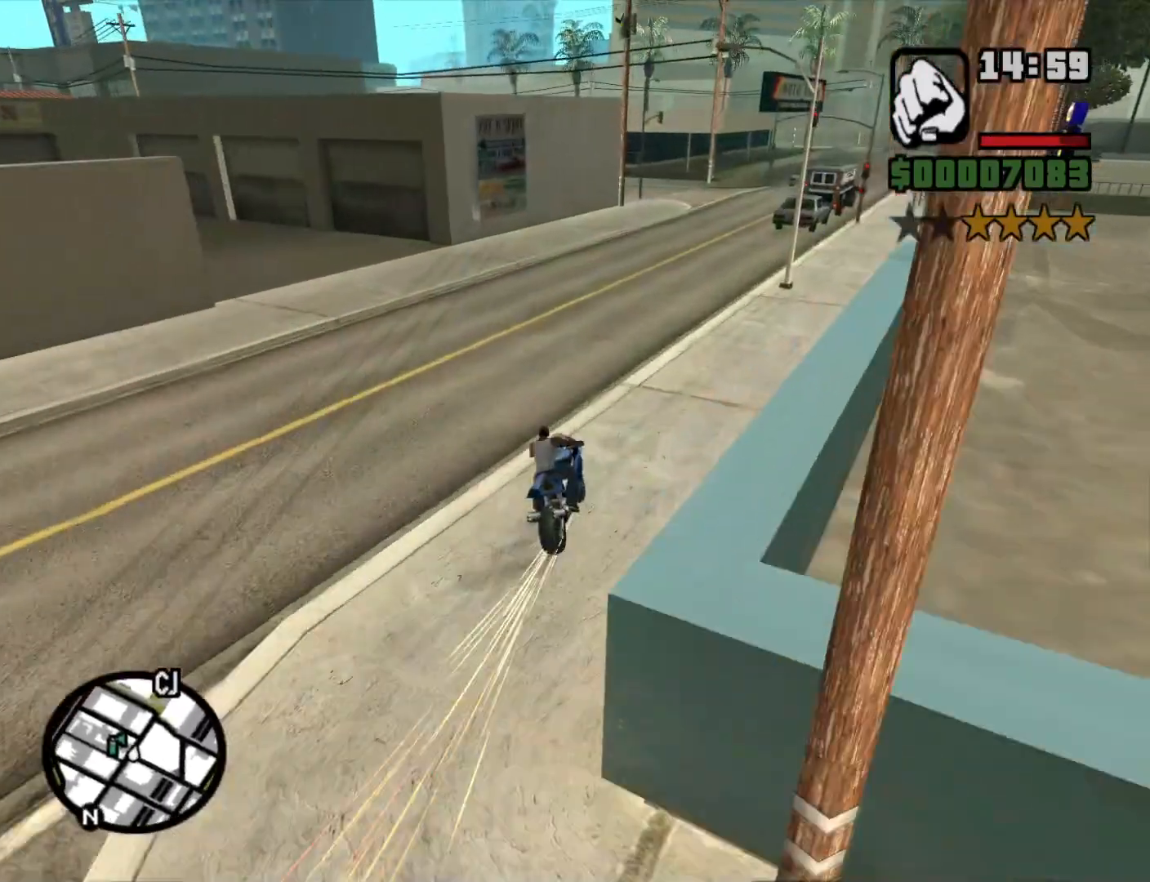
{"keys": ["5", "a"], "mouse": [], "events": [[183, "space", "up"], [233, "5", "up"], [466, "5", "down"]]}
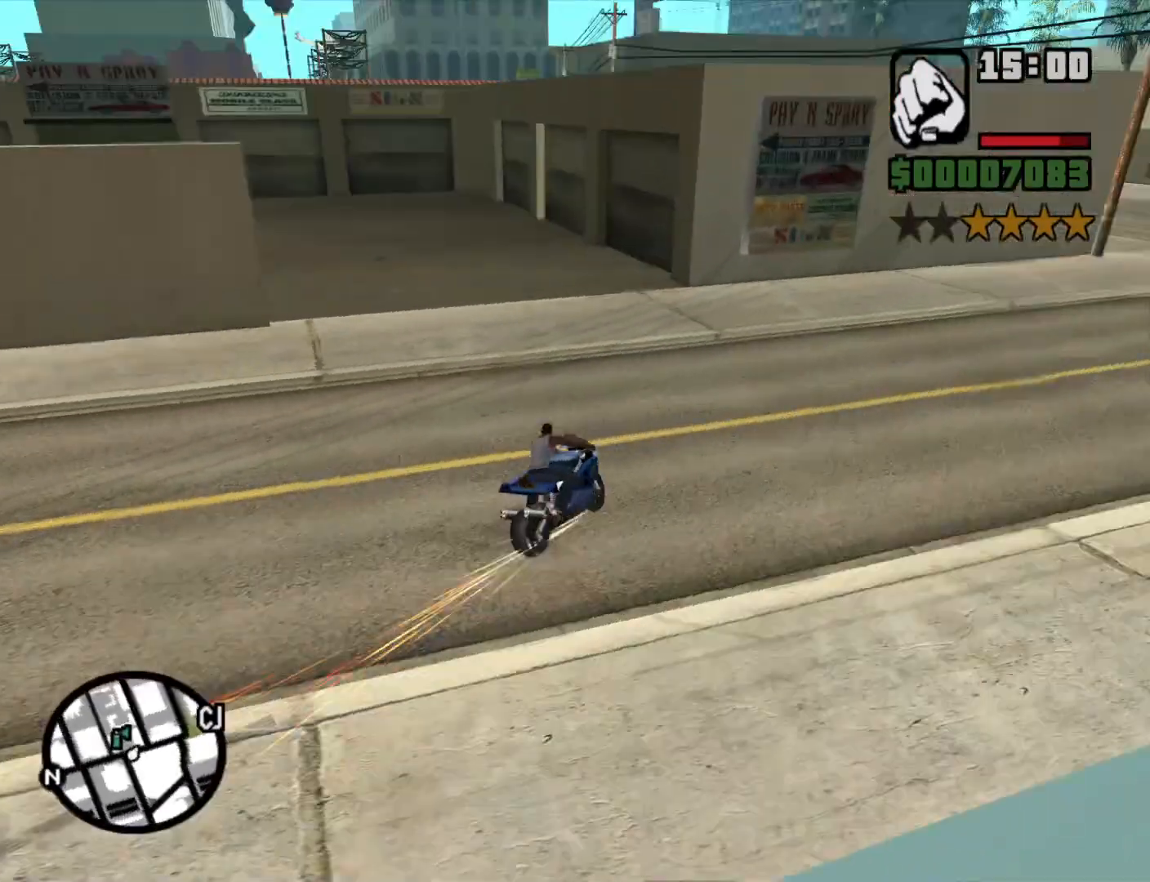
{"keys": ["5", "a", "space"], "mouse": [], "events": [[433, "space", "down"]]}
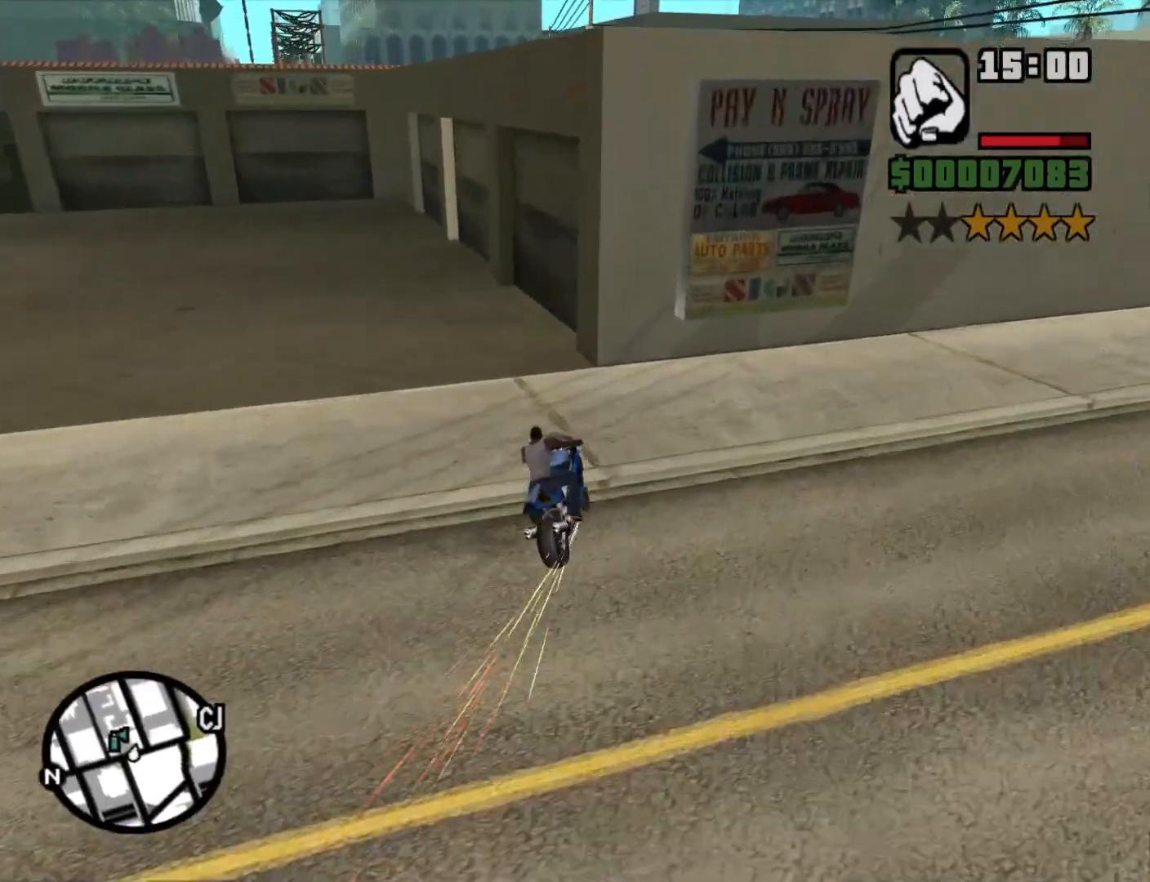
{"keys": ["2", "a", "w"], "mouse": [], "events": [[266, "space", "up"], [316, "5", "up"], [416, "w", "down"], [500, "2", "down"]]}
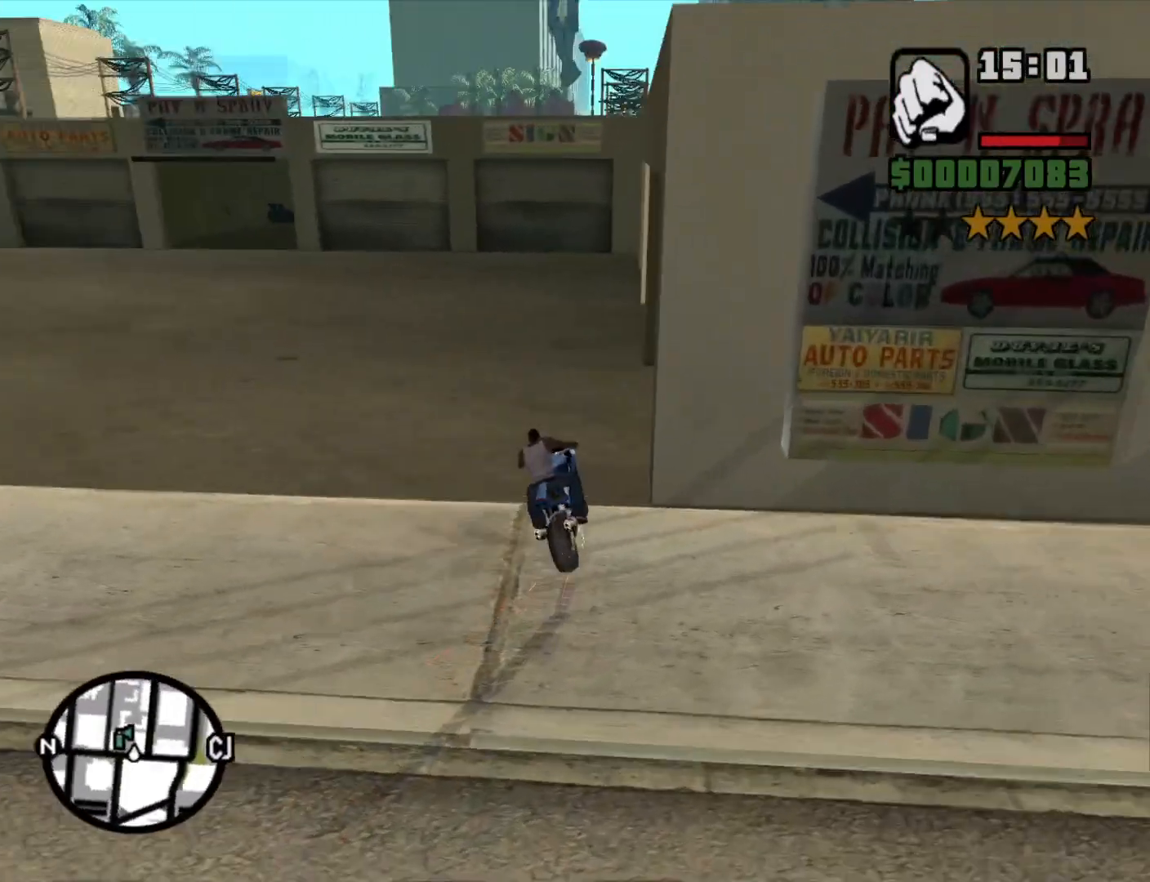
{"keys": ["a", "w"], "mouse": [], "events": [[100, "2", "up"], [183, "2", "down"], [283, "2", "up"], [366, "2", "down"], [483, "2", "up"]]}
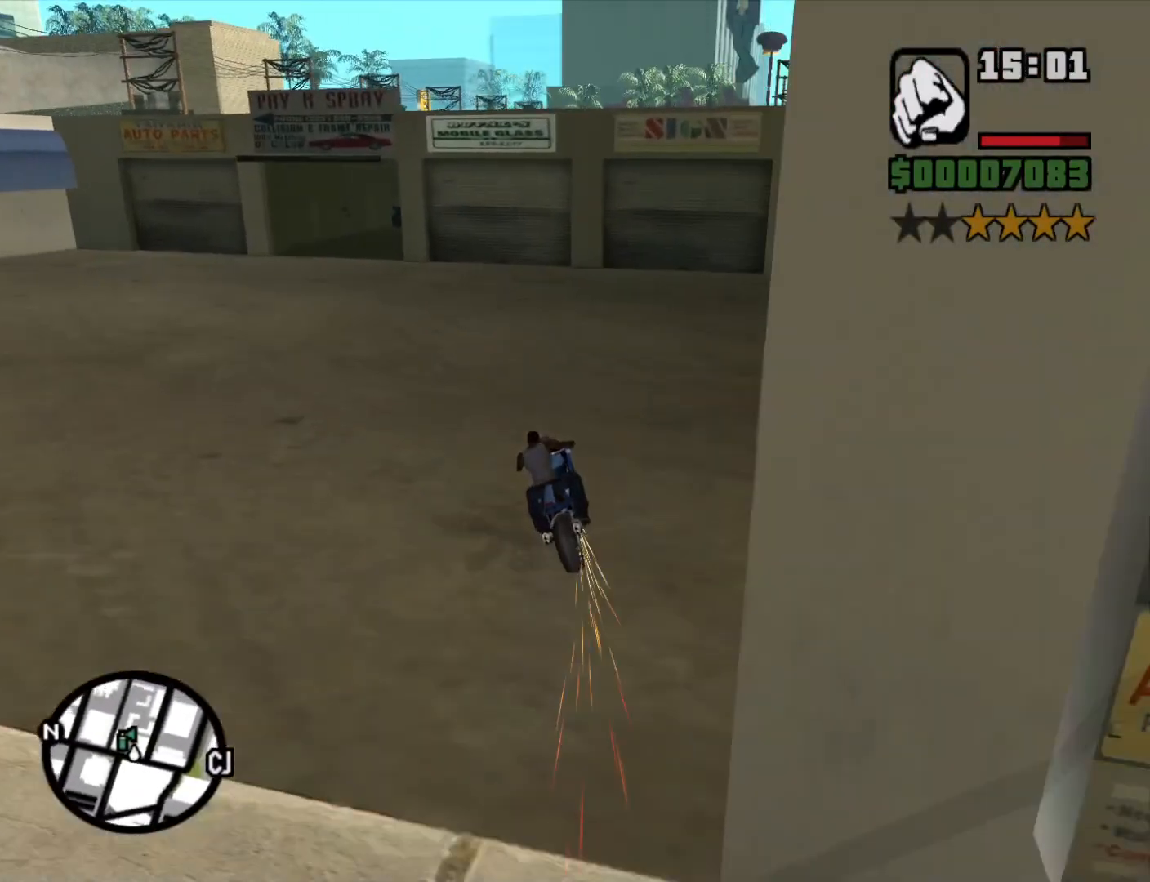
{"keys": ["a", "w"], "mouse": [], "events": [[66, "2", "down"], [150, "2", "up"], [250, "2", "down"], [350, "2", "up"]]}
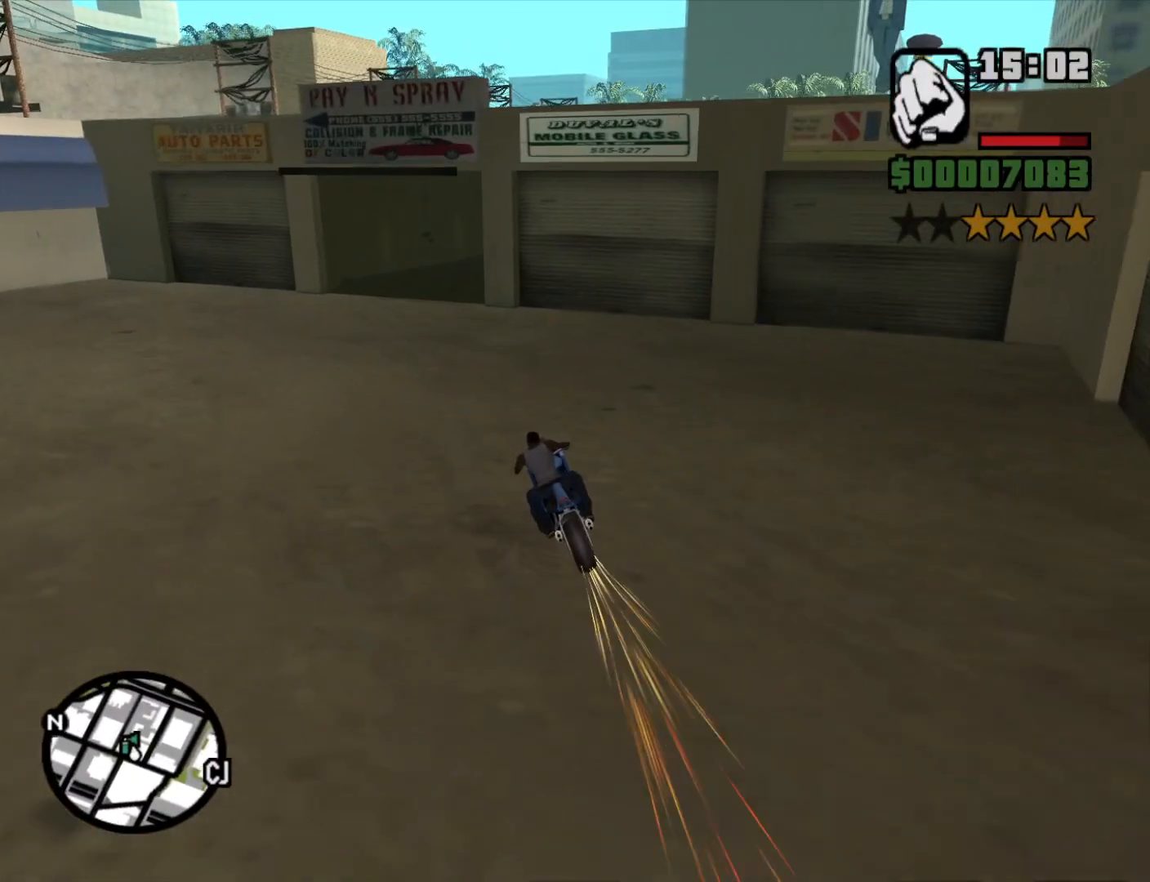
{"keys": ["5", "d", "space"], "mouse": [], "events": [[133, "w", "up"], [266, "a", "up"], [400, "d", "down"], [450, "5", "down"], [450, "space", "down"]]}
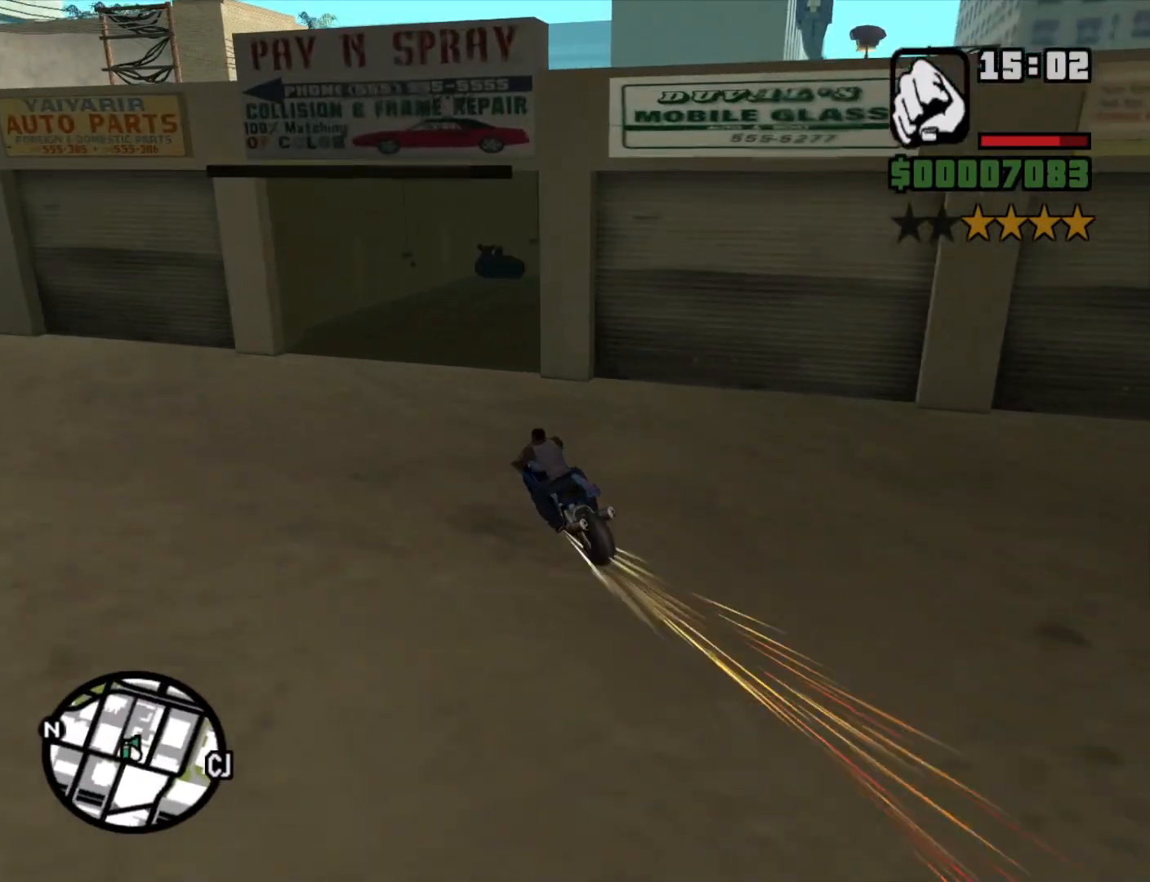
{"keys": ["5", "d", "space"], "mouse": [], "events": []}
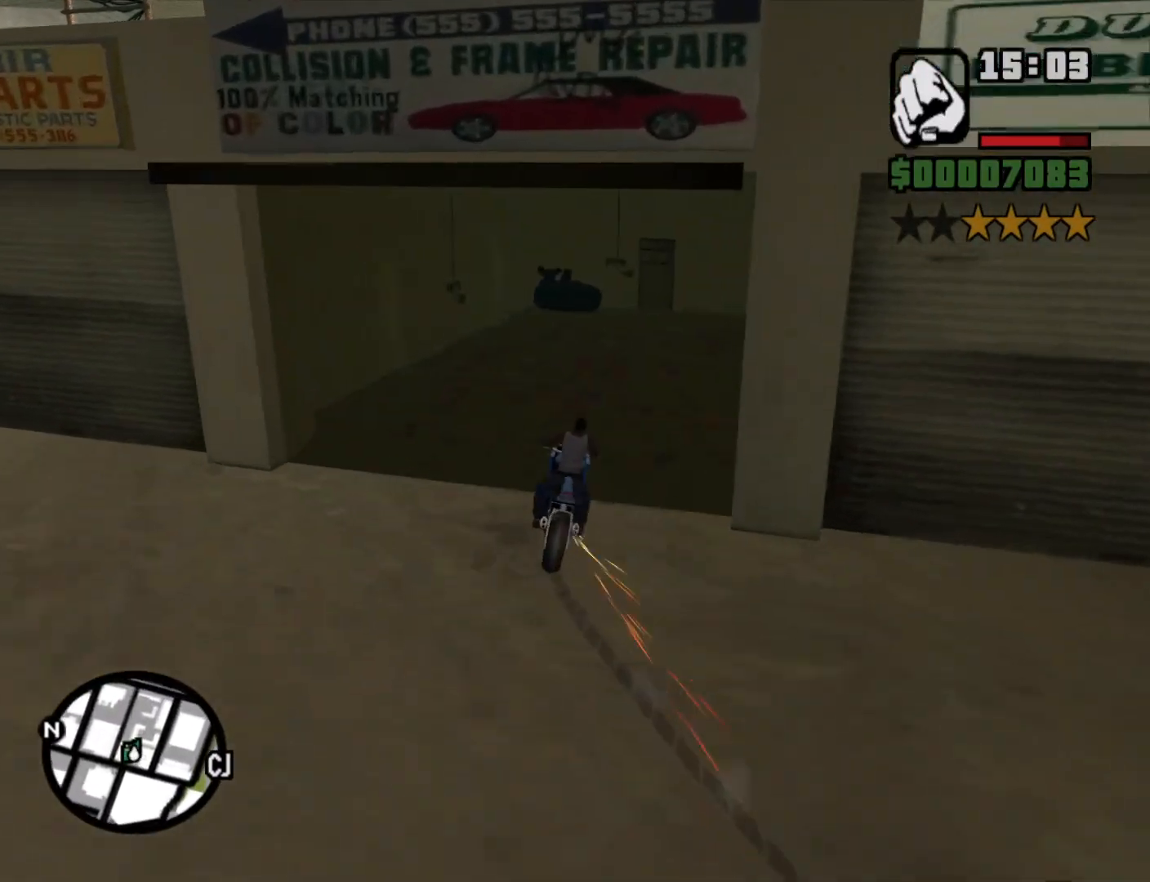
{"keys": ["d"], "mouse": [], "events": [[483, "5", "up"], [483, "space", "up"]]}
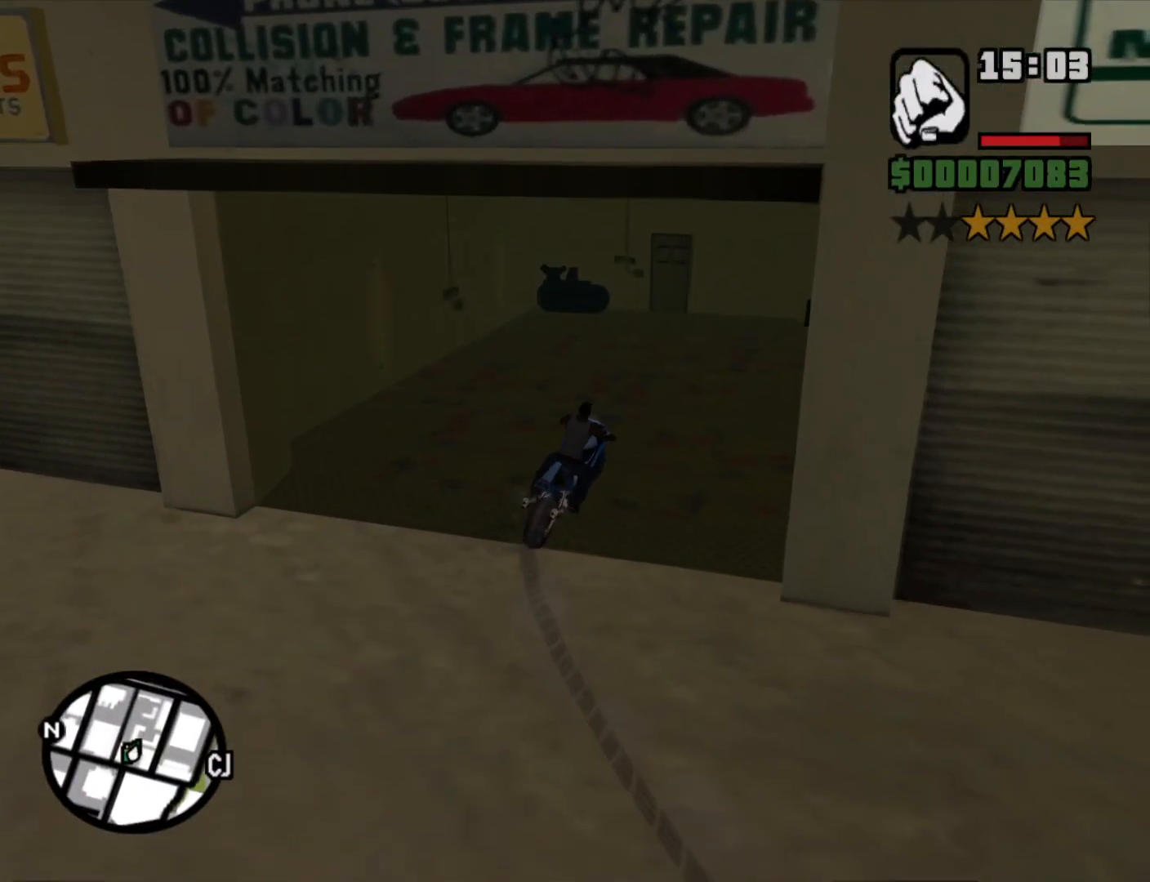
{"keys": ["s"], "mouse": [], "events": [[33, "w", "down"], [83, "d", "up"], [266, "w", "up"], [400, "s", "down"]]}
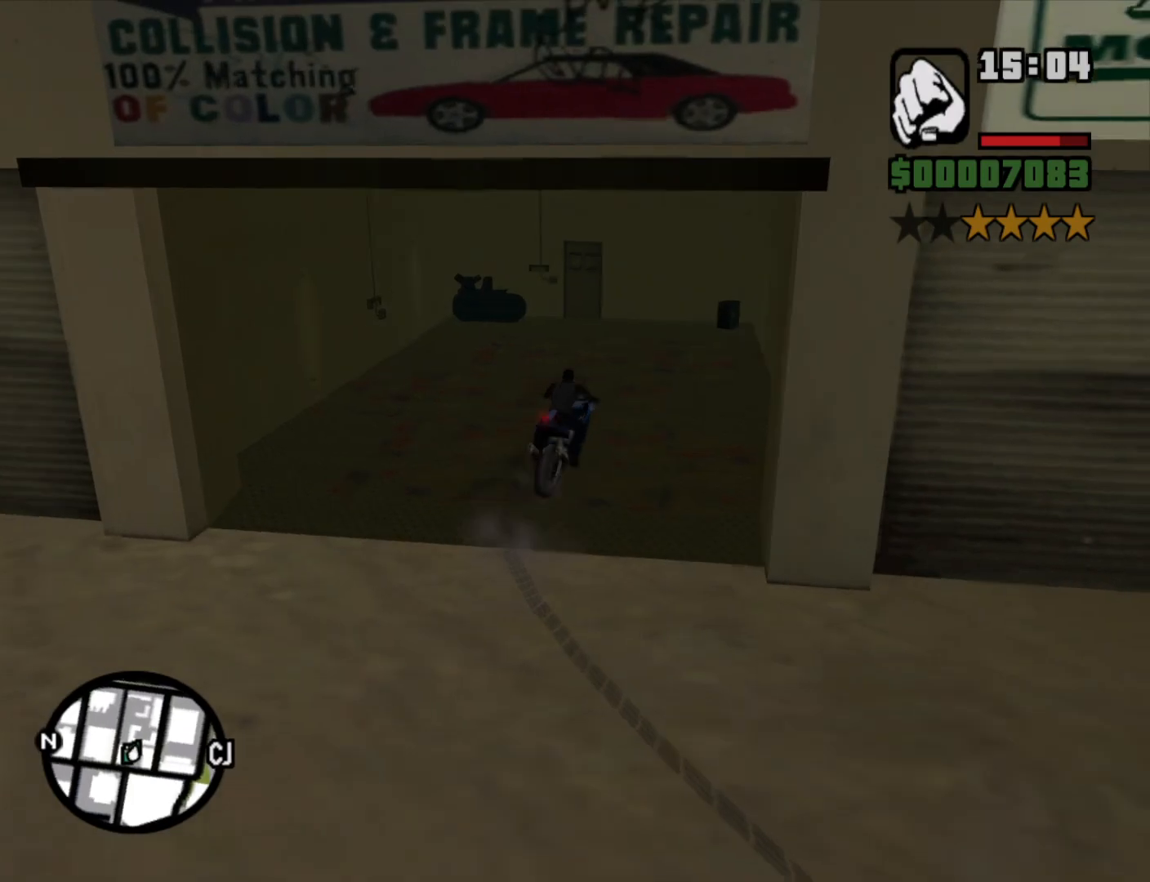
{"keys": [], "mouse": [], "events": [[83, "s", "up"]]}
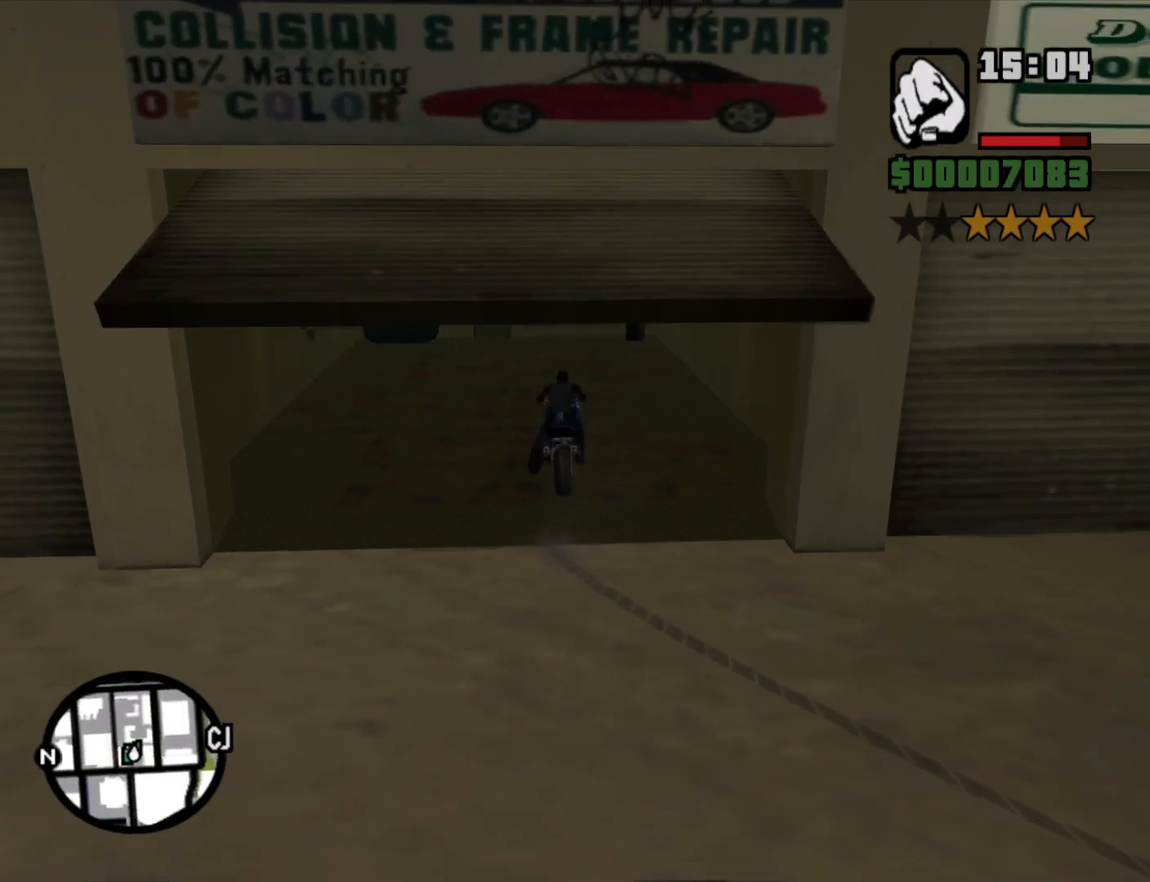
{"keys": [], "mouse": [], "events": []}
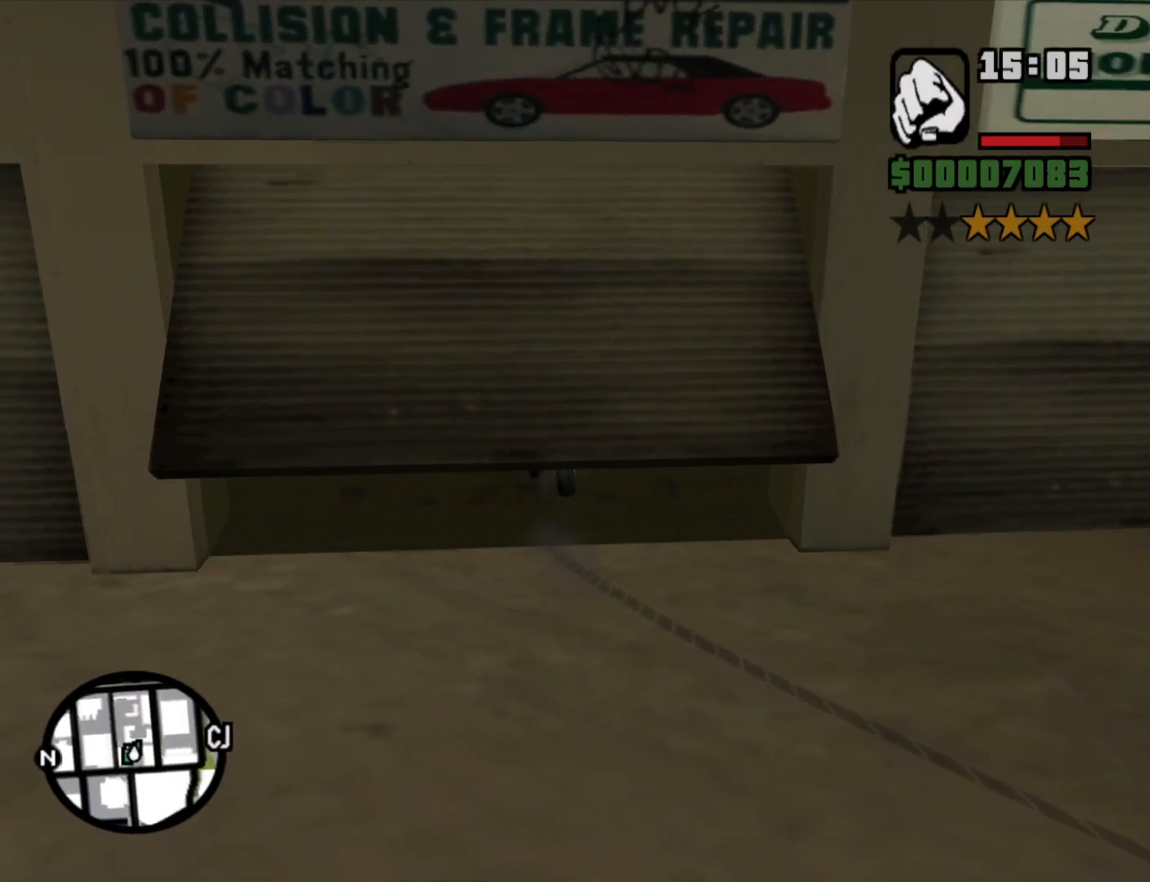
{"keys": [], "mouse": [], "events": []}
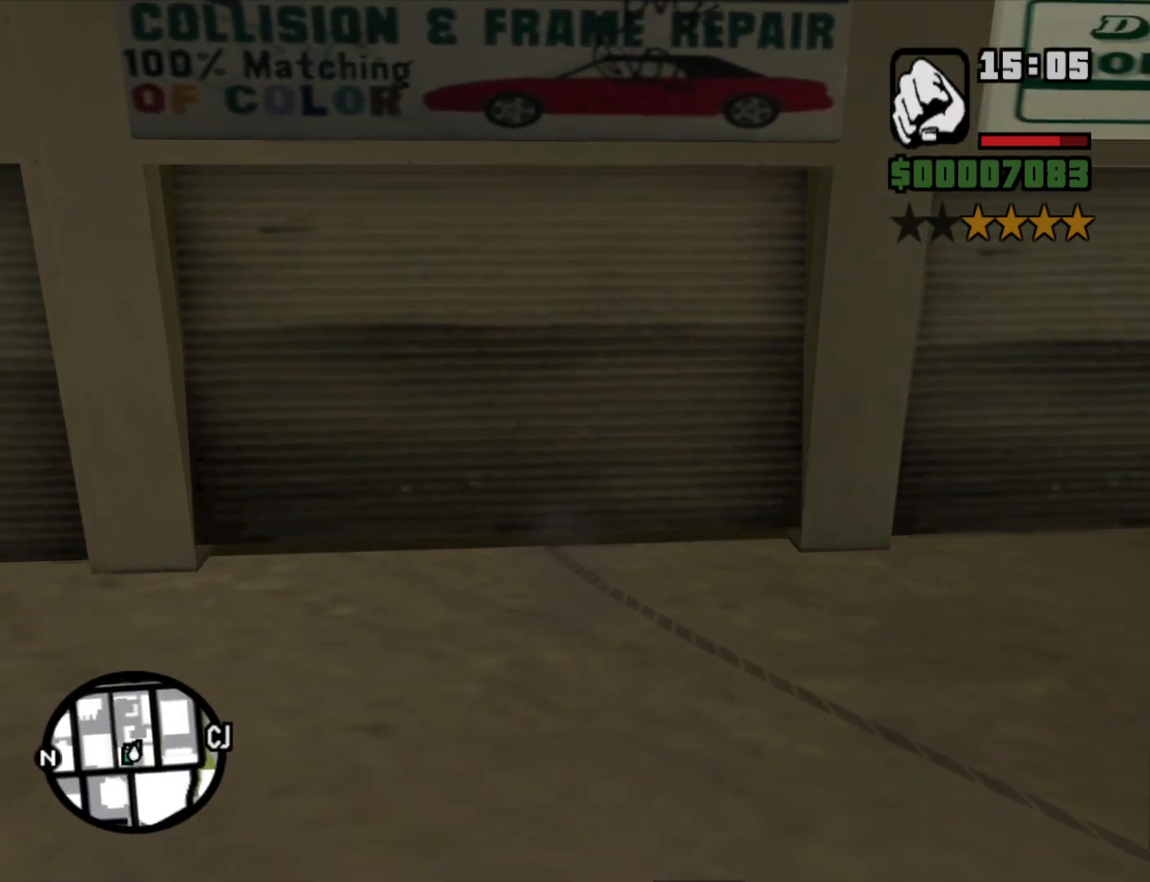
{"keys": [], "mouse": [], "events": []}